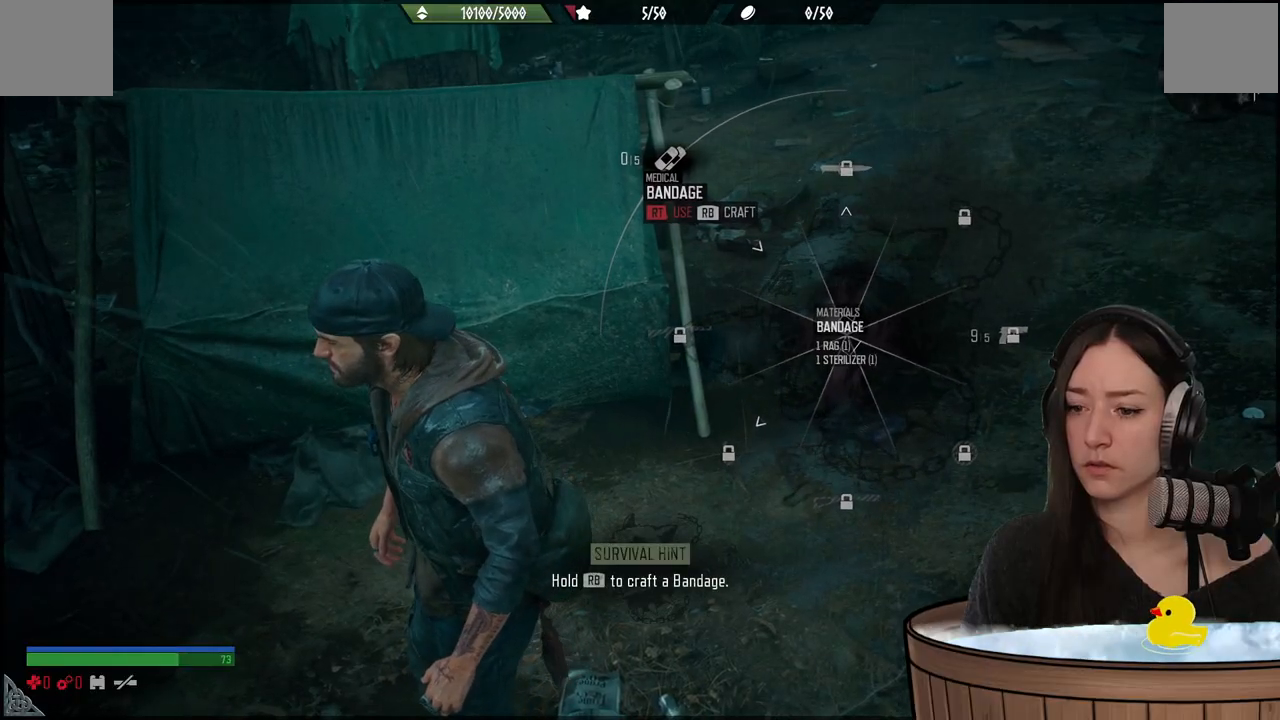
Gameplay with a controller (Xbox layout); each line is a JSON object with the inputs held at the frame after it. "events" lists button and stick changes between this image and that frame as [ms after this image, input, new state], when the widget could be followed in between.
{"buttons": ["L1"], "left_stick": "center", "right_stick": "up-left", "events": []}
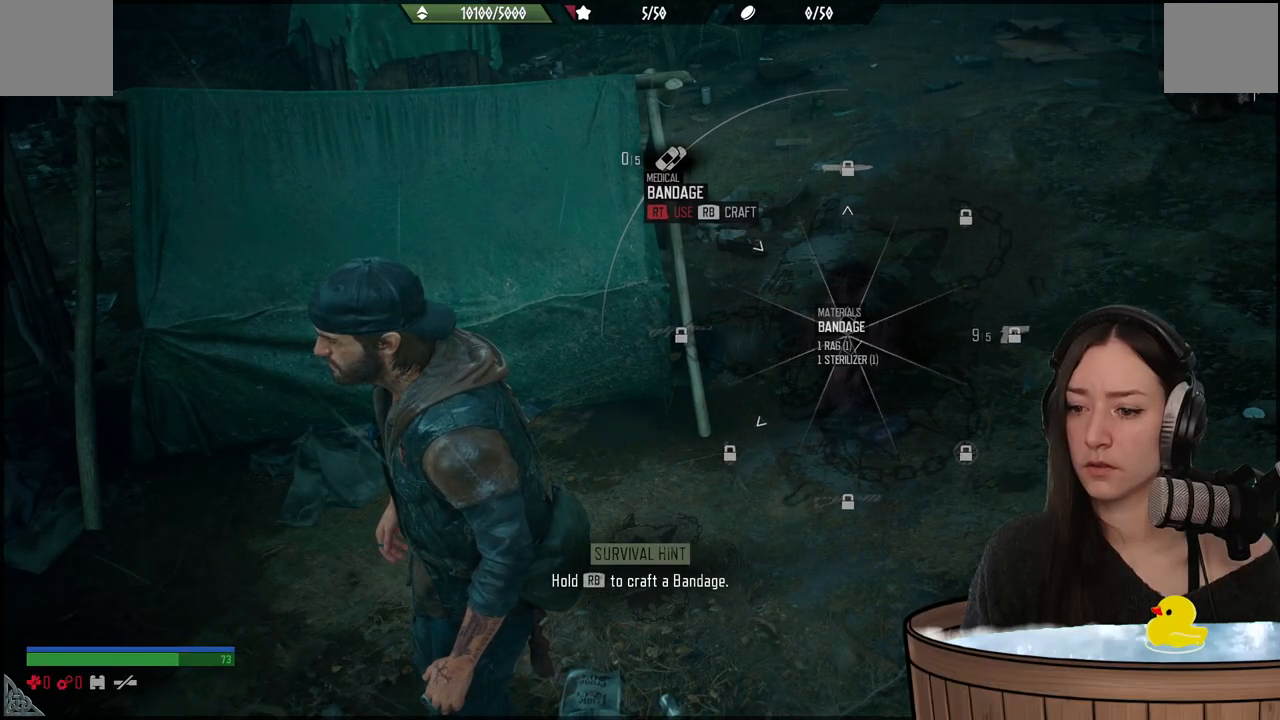
{"buttons": ["L1"], "left_stick": "center", "right_stick": "up-left", "events": []}
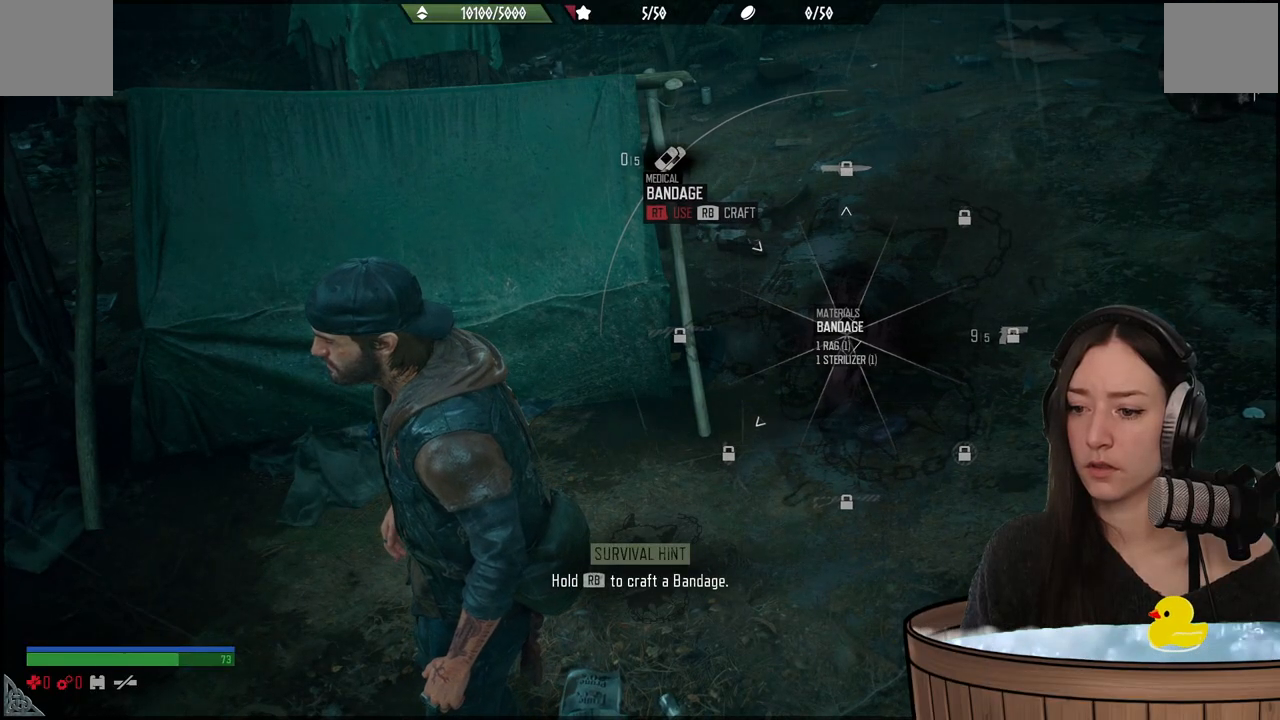
{"buttons": ["L1"], "left_stick": "center", "right_stick": "up-left", "events": []}
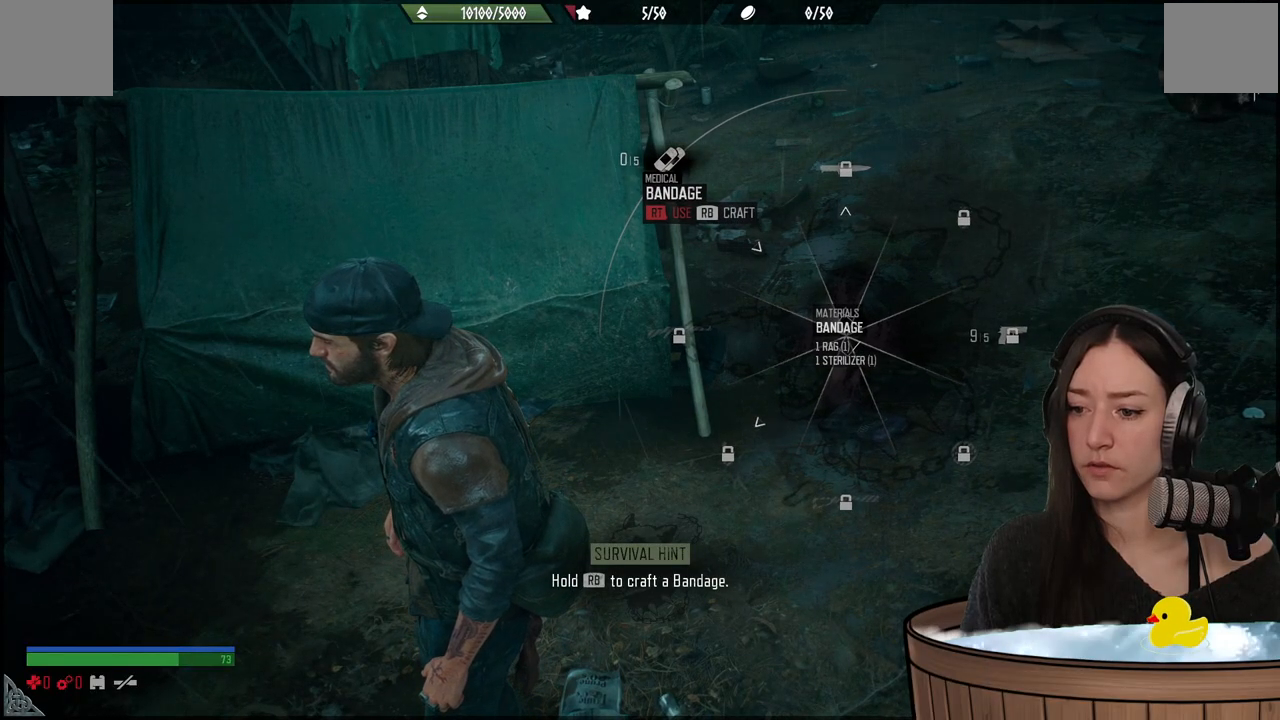
{"buttons": ["L1"], "left_stick": "center", "right_stick": "up-left", "events": []}
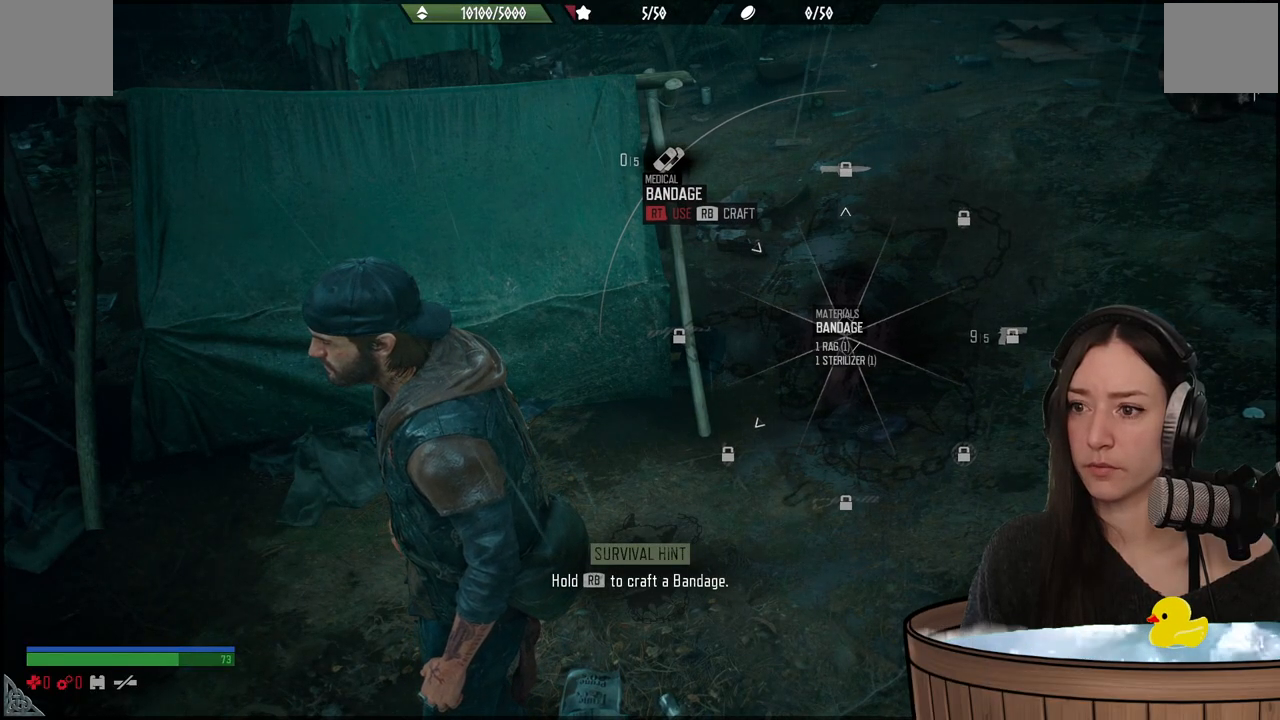
{"buttons": ["L1"], "left_stick": "center", "right_stick": "up-left", "events": []}
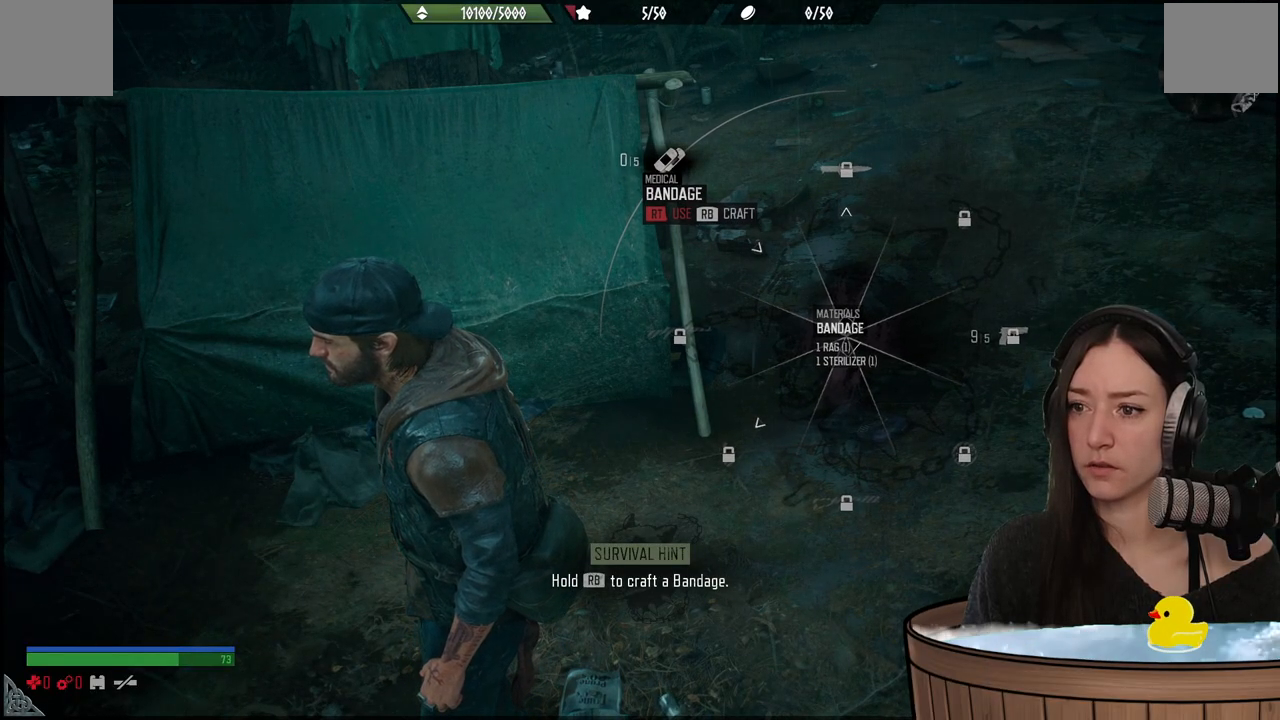
{"buttons": ["L1", "R1"], "left_stick": "center", "right_stick": "up-left", "events": [[433, "R1", "down"]]}
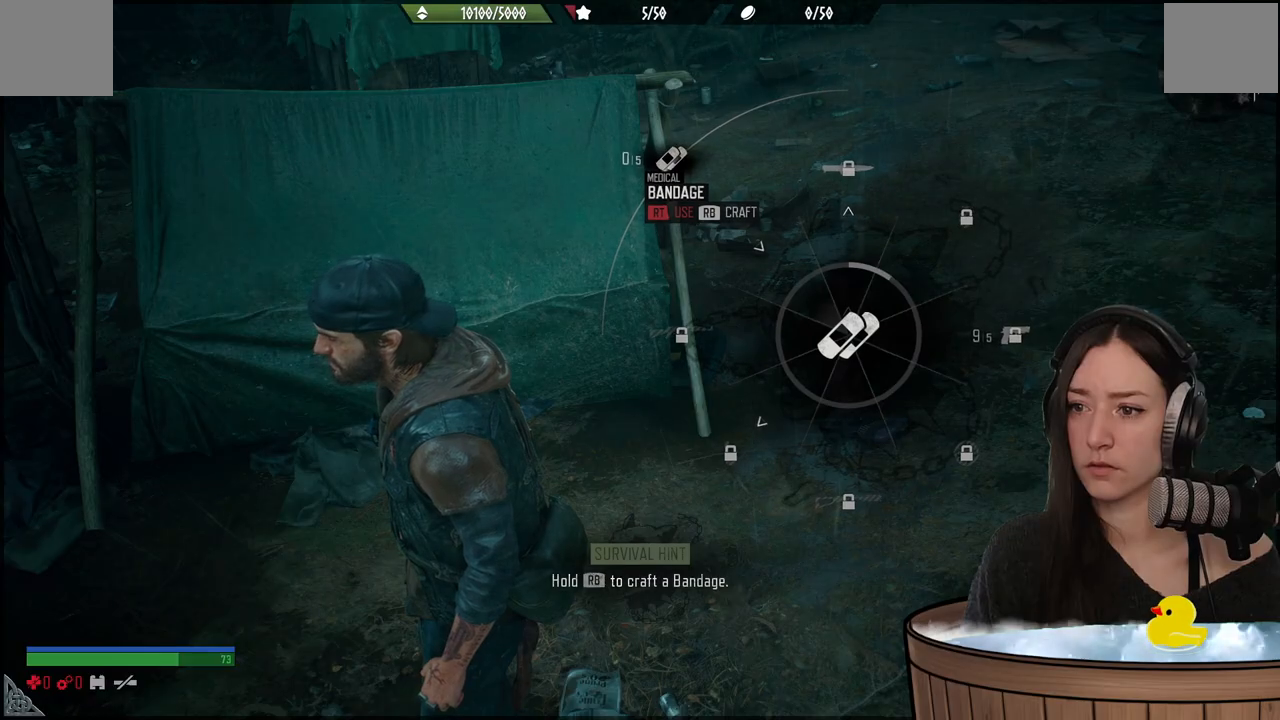
{"buttons": ["L1", "R1"], "left_stick": "center", "right_stick": "up-left", "events": []}
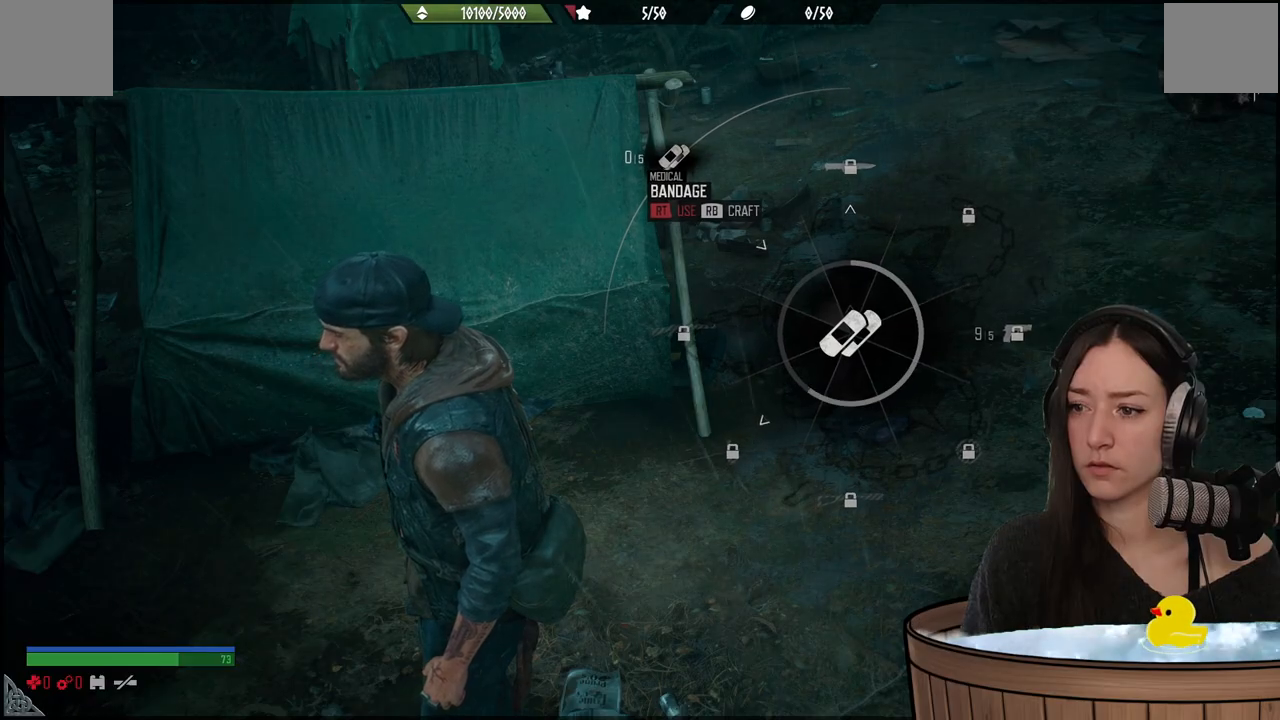
{"buttons": ["L1", "R1"], "left_stick": "center", "right_stick": "up-left", "events": []}
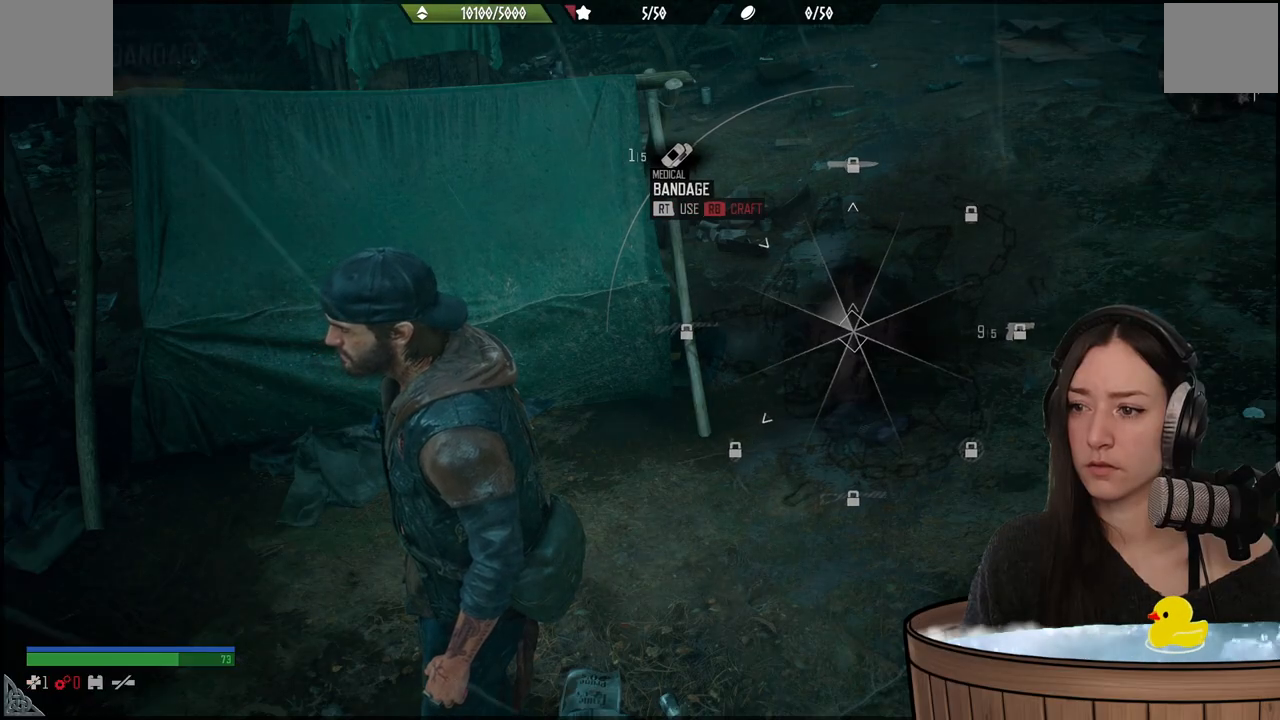
{"buttons": ["L1"], "left_stick": "center", "right_stick": "up-left", "events": [[417, "R1", "up"]]}
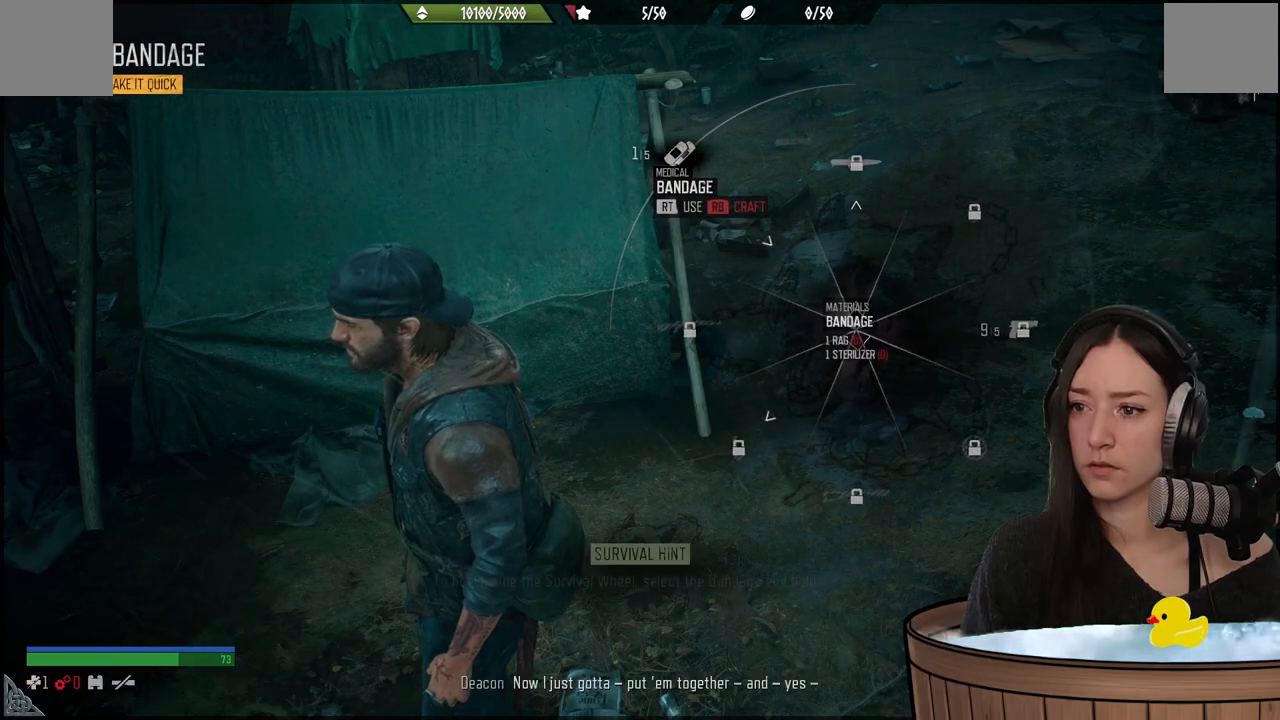
{"buttons": ["L1"], "left_stick": "center", "right_stick": "up-left", "events": []}
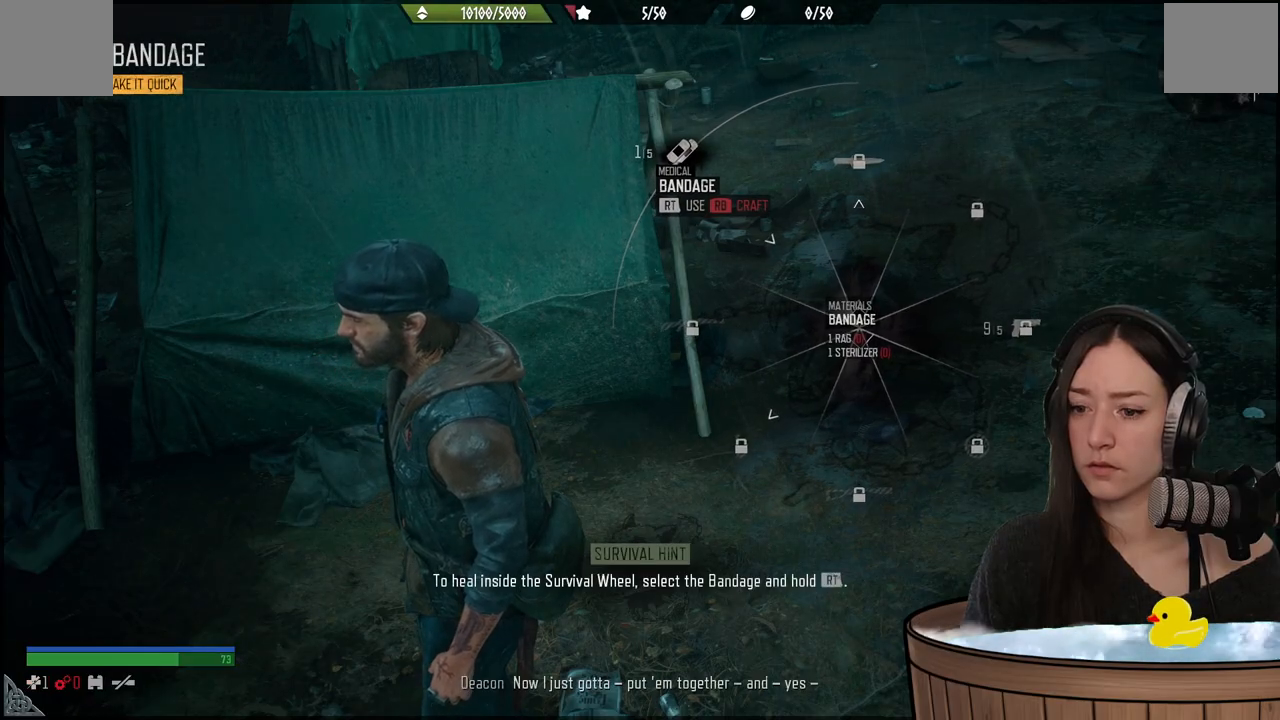
{"buttons": [], "left_stick": "center", "right_stick": "center", "events": [[417, "L1", "up"], [450, "right_stick", "center"]]}
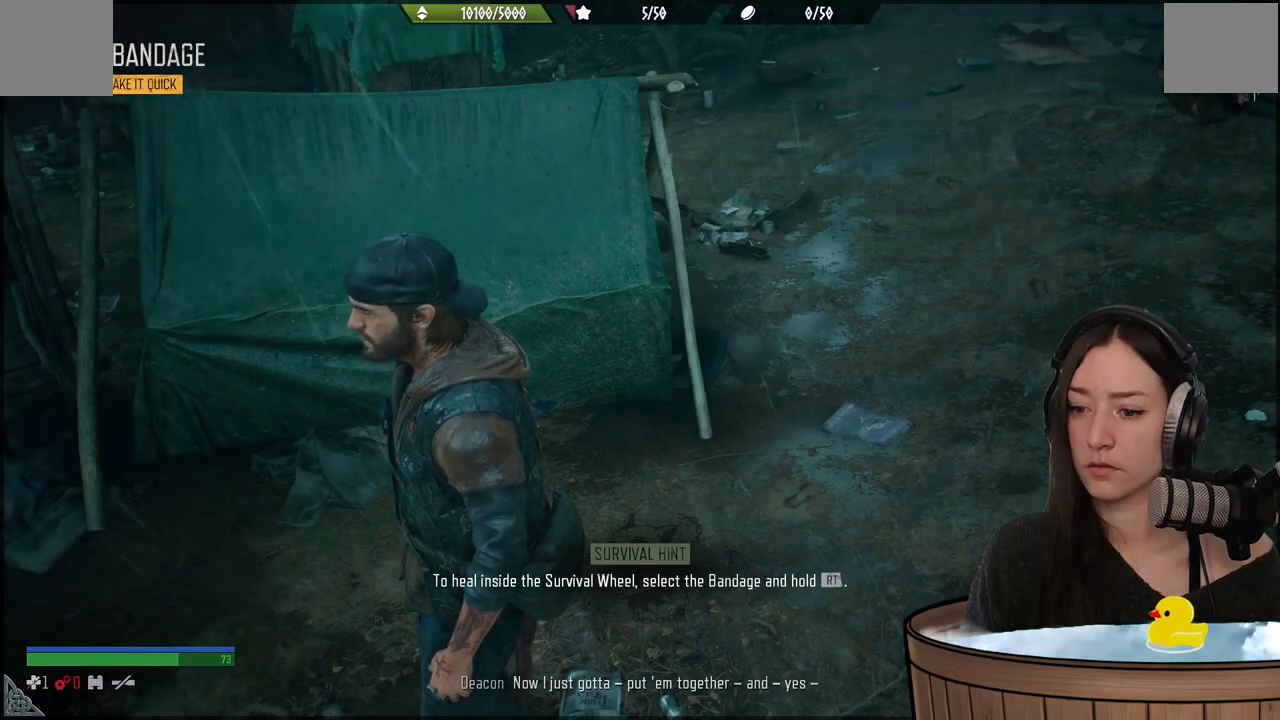
{"buttons": [], "left_stick": "center", "right_stick": "left", "events": [[433, "right_stick", "left"]]}
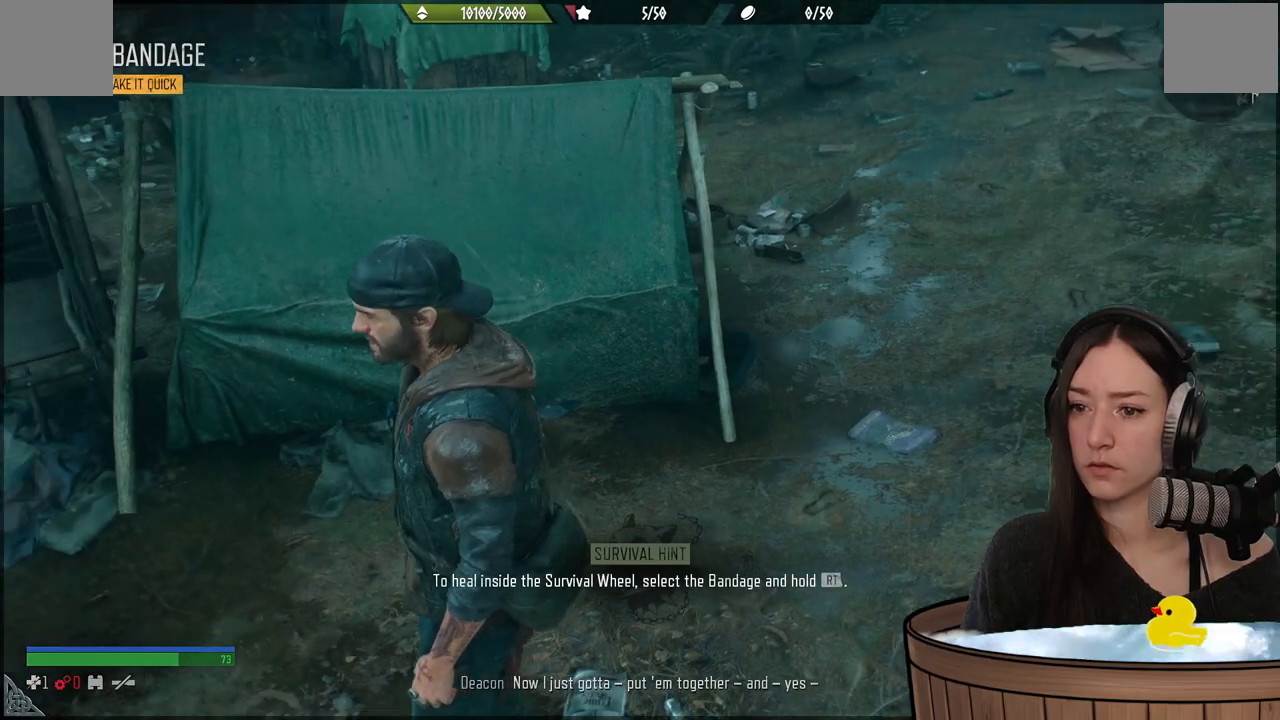
{"buttons": [], "left_stick": "center", "right_stick": "left", "events": []}
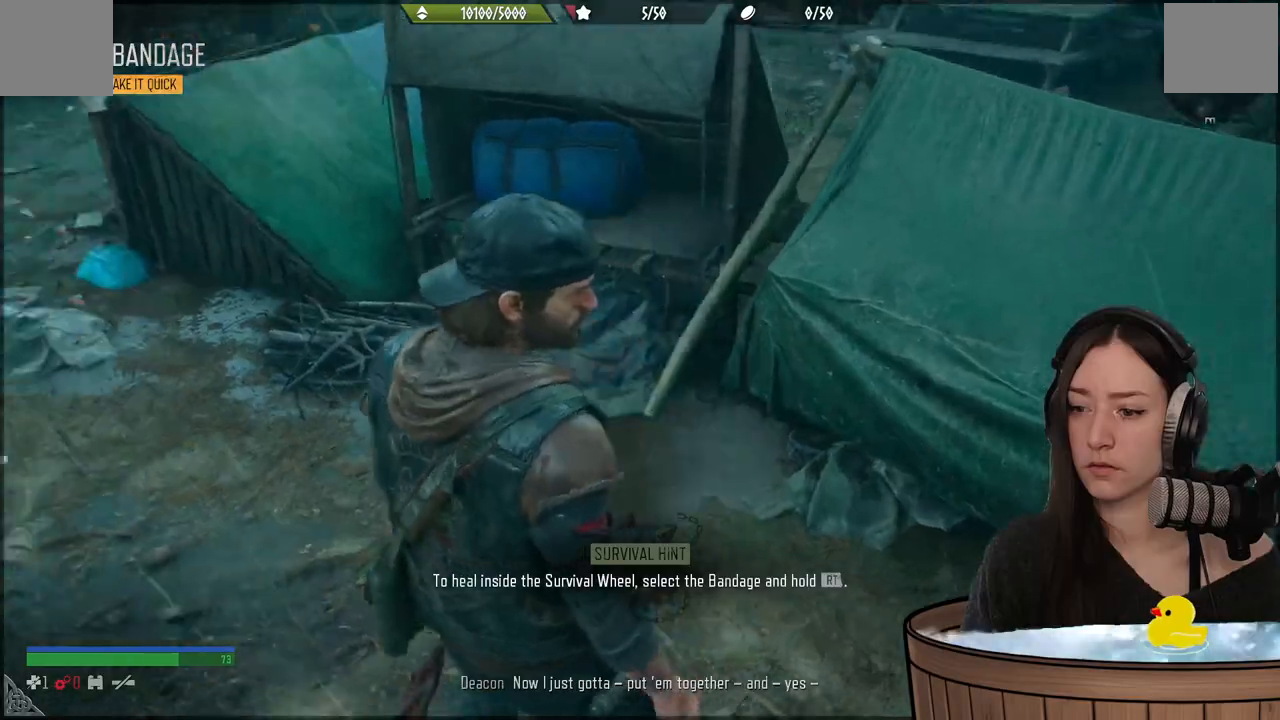
{"buttons": [], "left_stick": "center", "right_stick": "center", "events": [[233, "right_stick", "up-left"], [333, "right_stick", "center"]]}
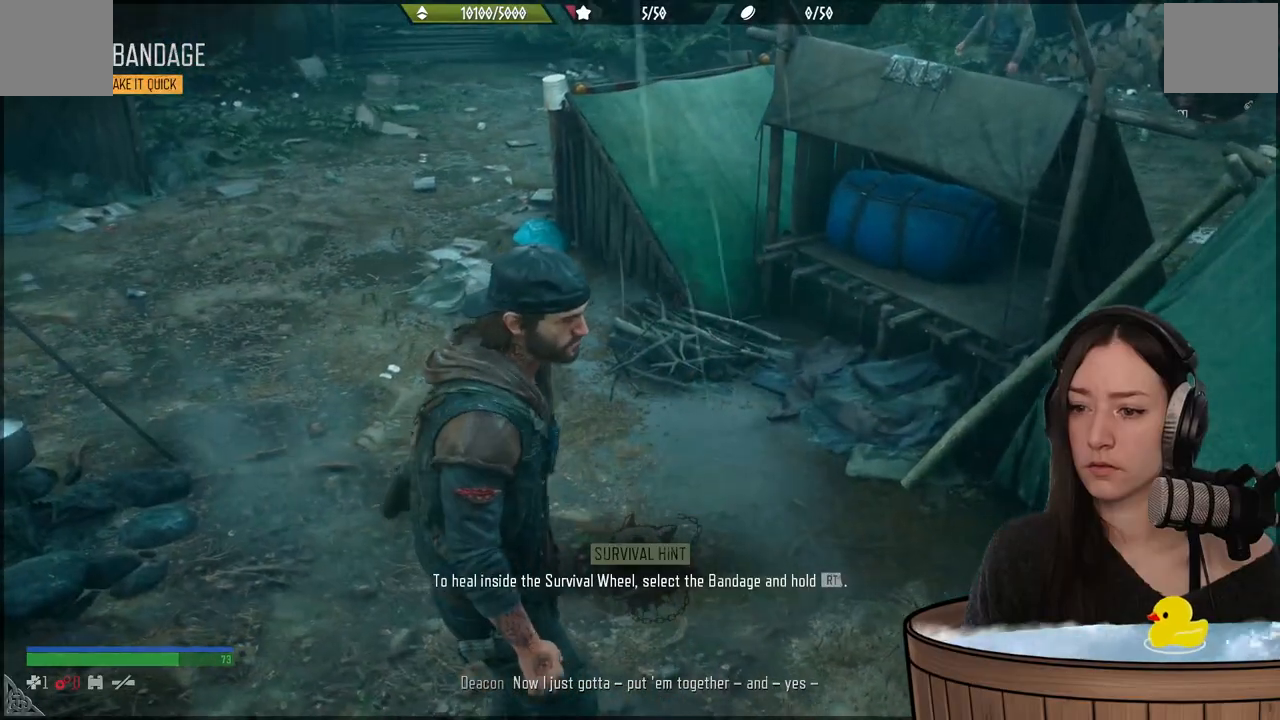
{"buttons": [], "left_stick": "center", "right_stick": "center", "events": [[133, "left_stick", "up-right"], [183, "left_stick", "center"]]}
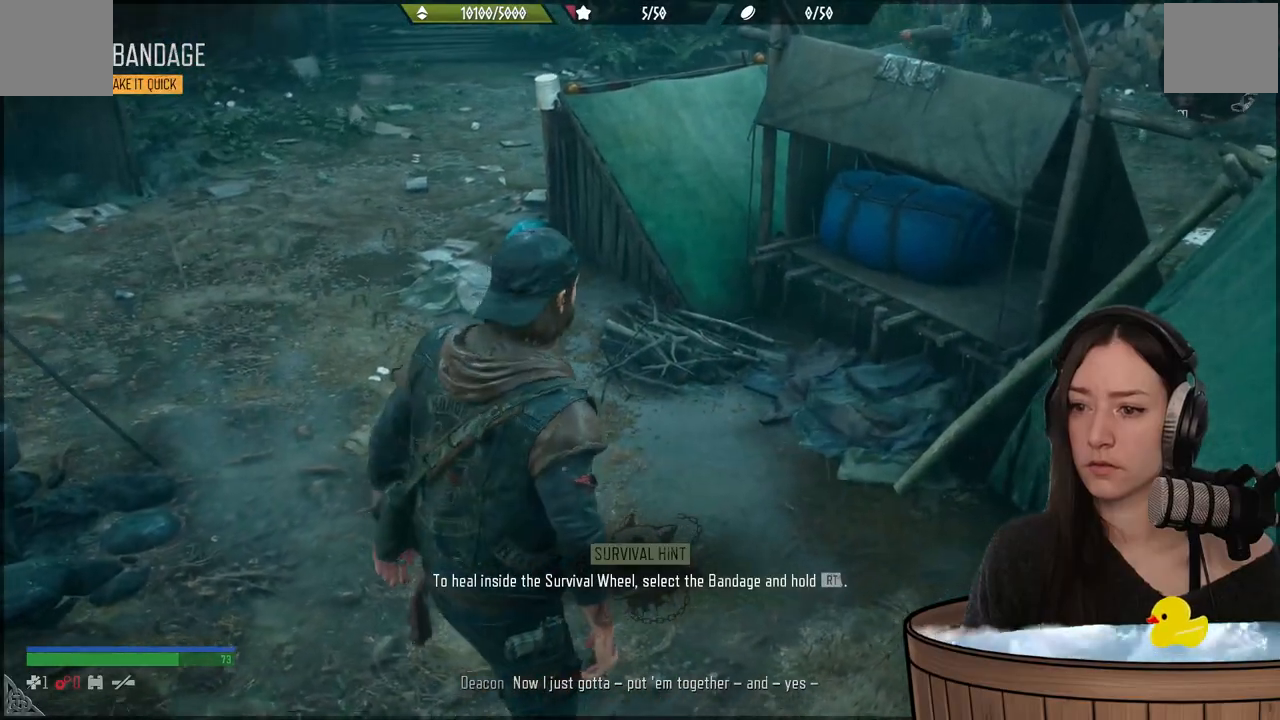
{"buttons": [], "left_stick": "up", "right_stick": "up-left", "events": [[367, "left_stick", "up"], [433, "right_stick", "up-left"]]}
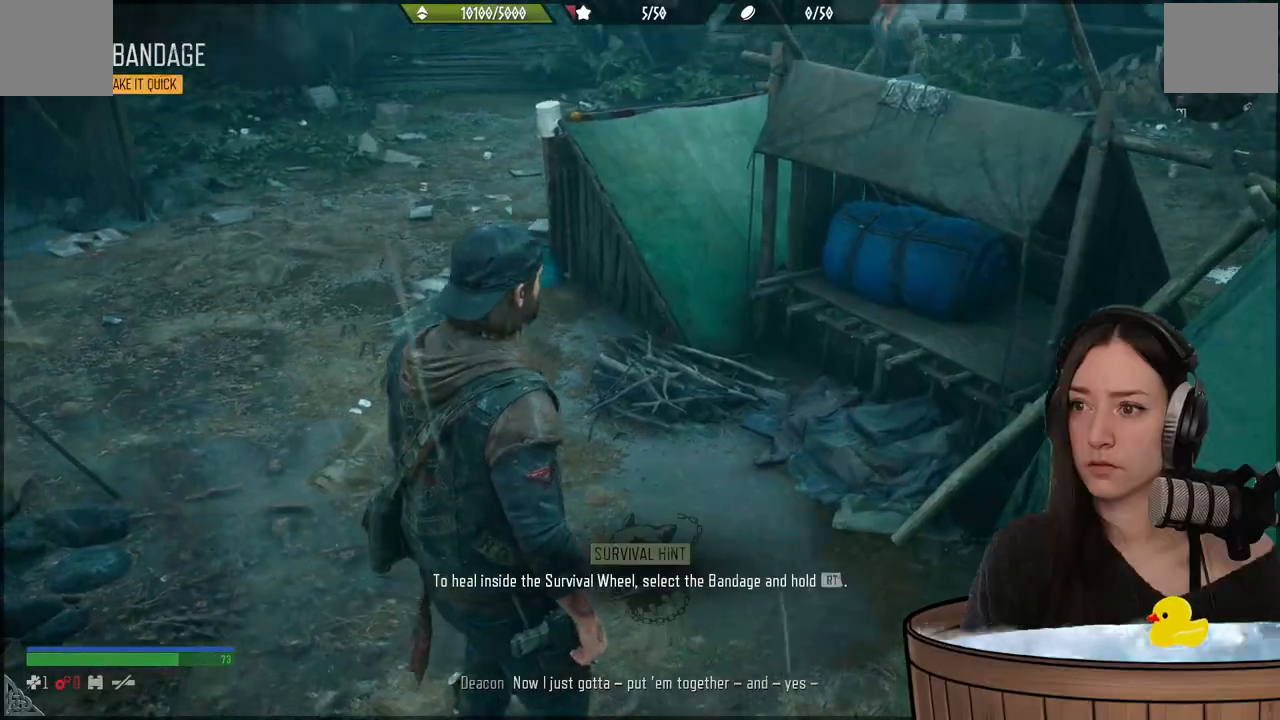
{"buttons": [], "left_stick": "up-left", "right_stick": "center", "events": [[117, "left_stick", "up-left"], [267, "right_stick", "center"]]}
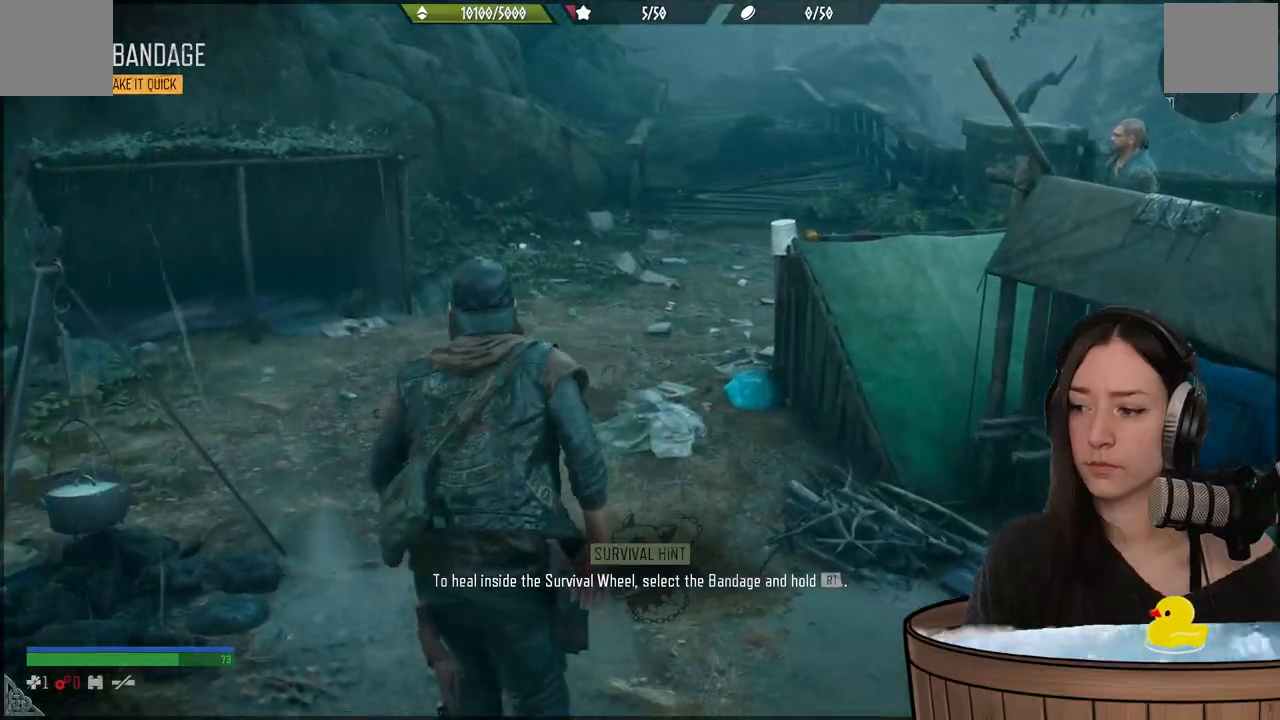
{"buttons": [], "left_stick": "up", "right_stick": "right", "events": [[183, "left_stick", "up"], [400, "right_stick", "right"]]}
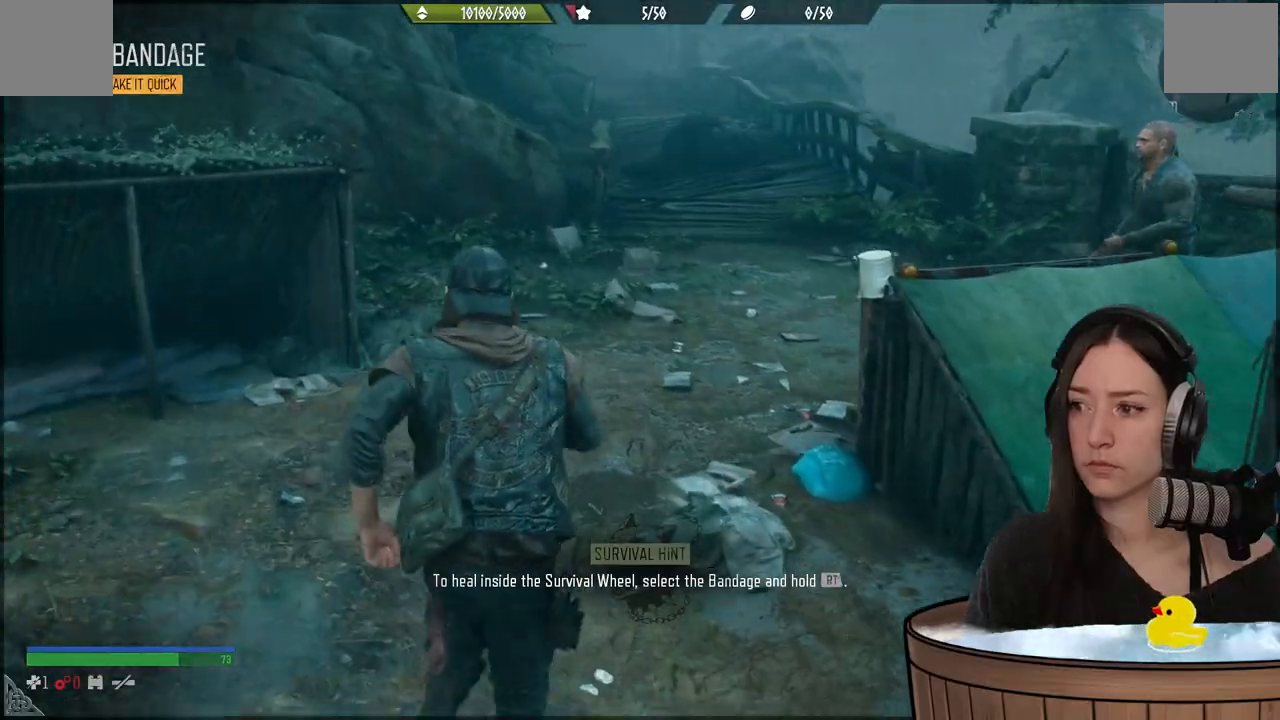
{"buttons": [], "left_stick": "up", "right_stick": "right", "events": []}
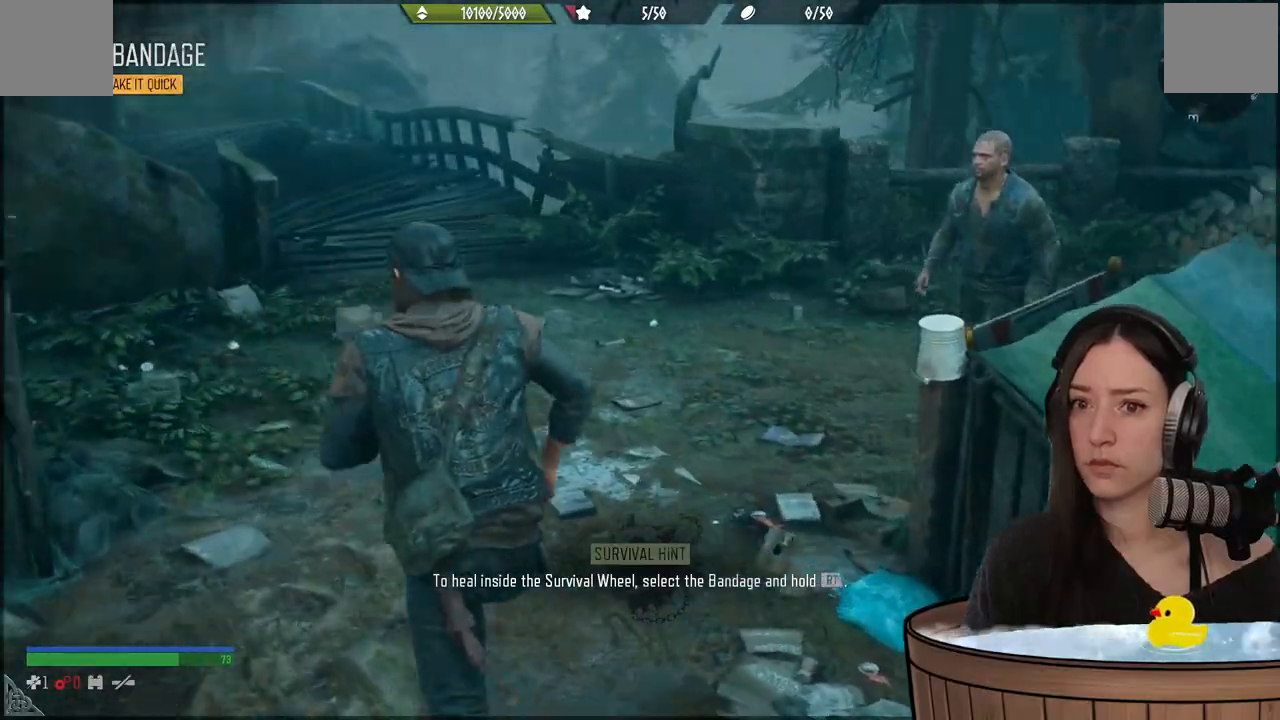
{"buttons": [], "left_stick": "up", "right_stick": "center", "events": [[467, "right_stick", "center"]]}
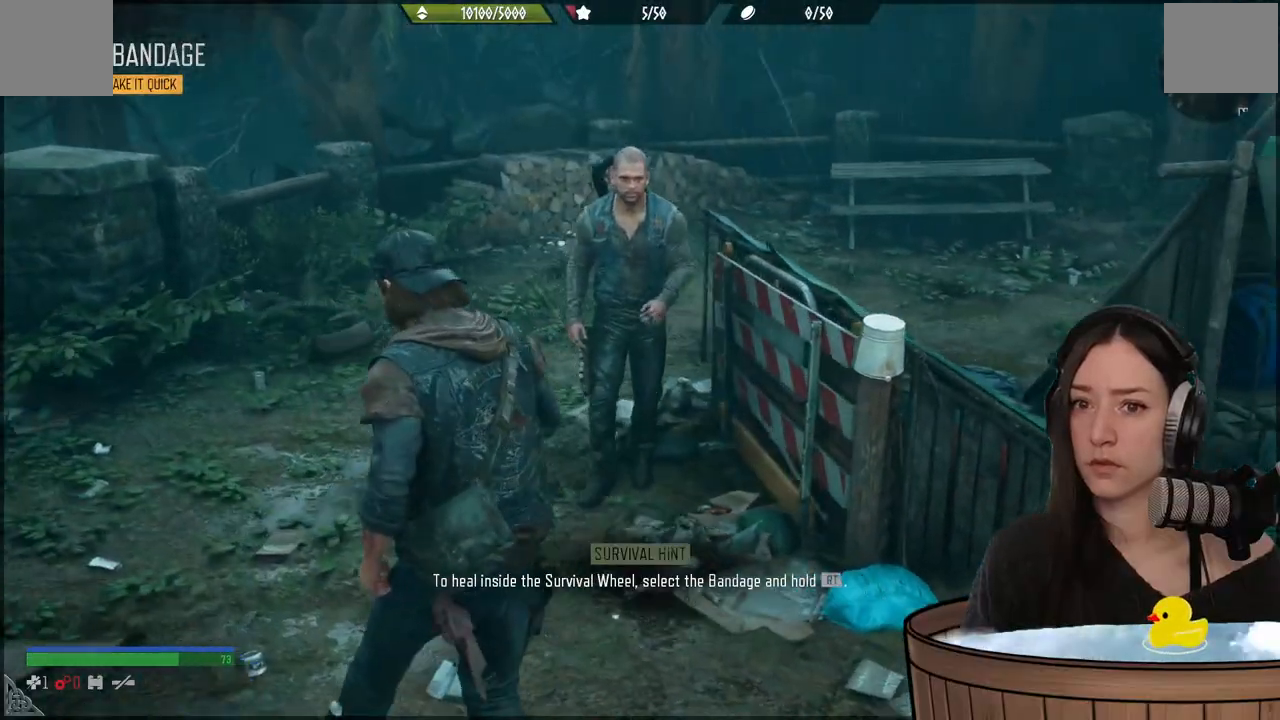
{"buttons": [], "left_stick": "center", "right_stick": "center", "events": [[50, "left_stick", "center"]]}
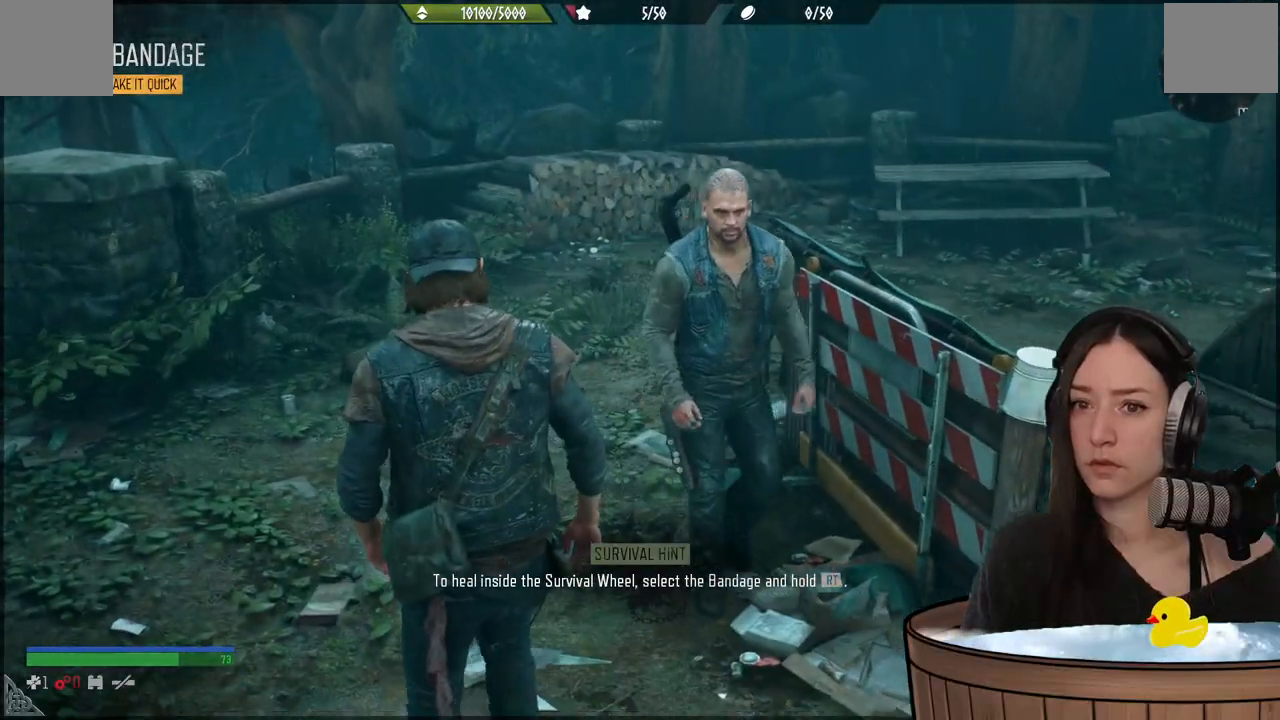
{"buttons": [], "left_stick": "down", "right_stick": "right", "events": [[83, "right_stick", "right"], [217, "left_stick", "down"]]}
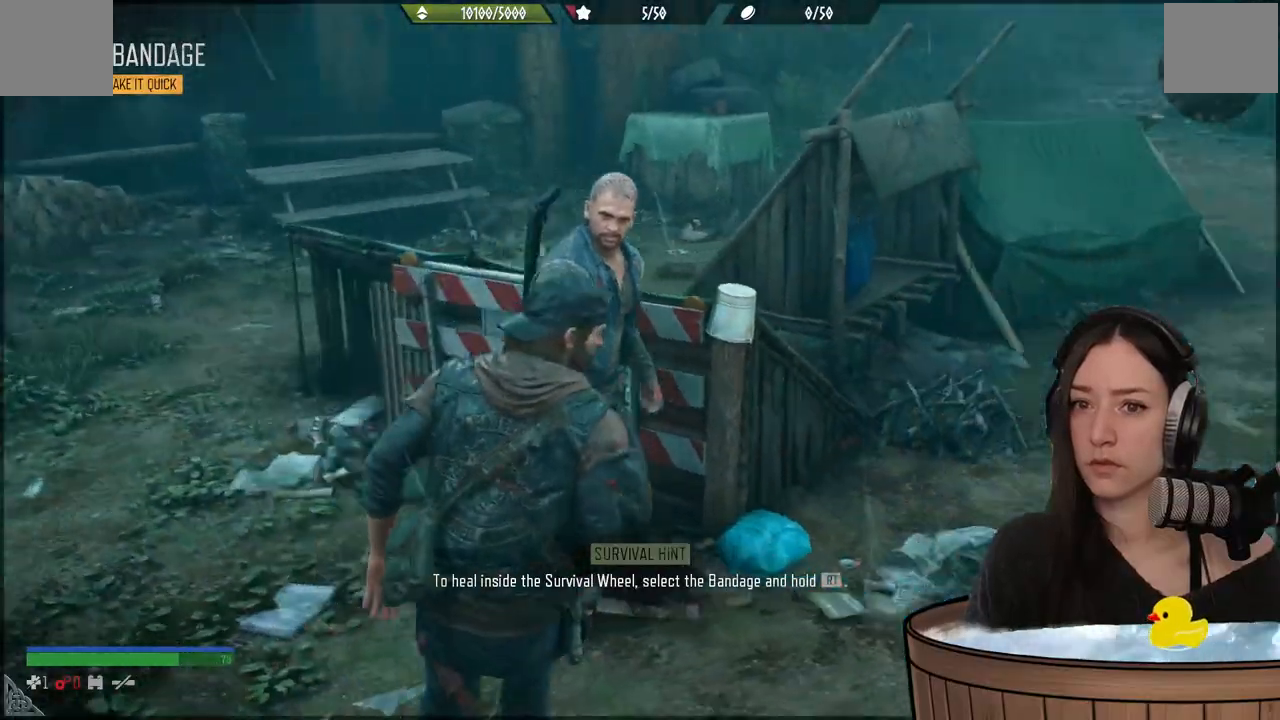
{"buttons": [], "left_stick": "down-left", "right_stick": "center", "events": [[167, "left_stick", "down-left"], [300, "right_stick", "center"]]}
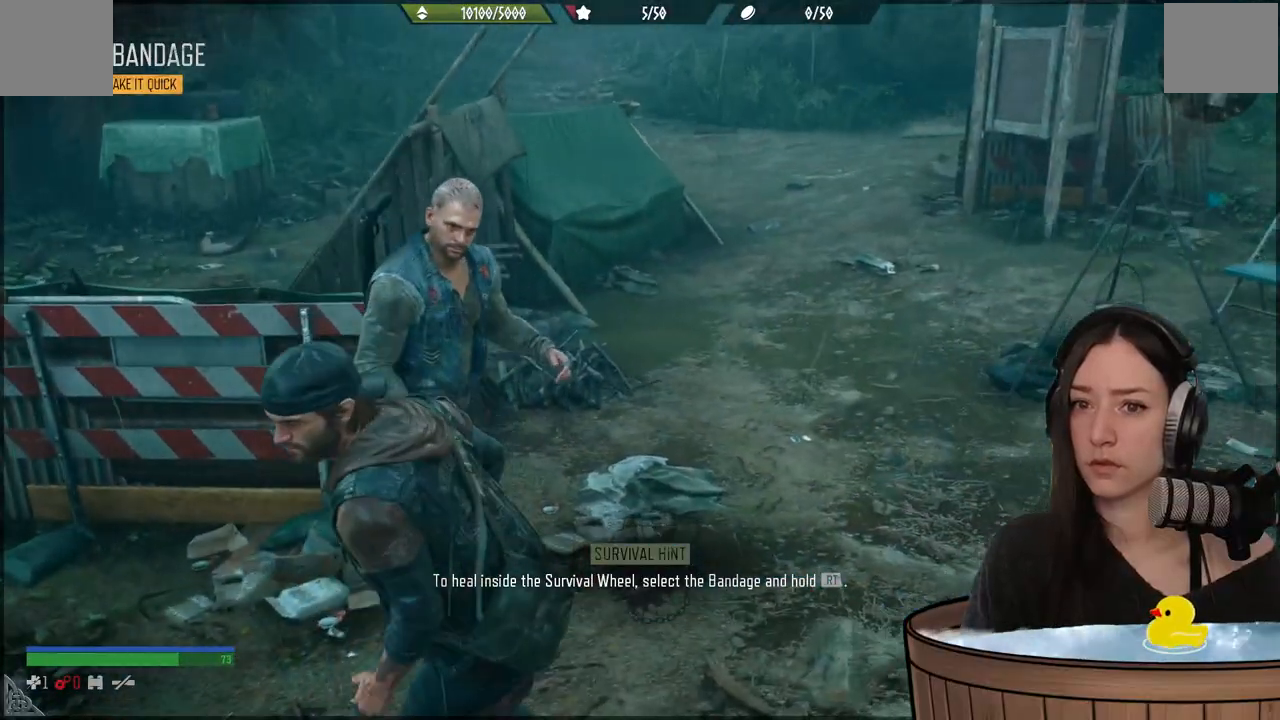
{"buttons": [], "left_stick": "center", "right_stick": "center", "events": [[500, "left_stick", "center"]]}
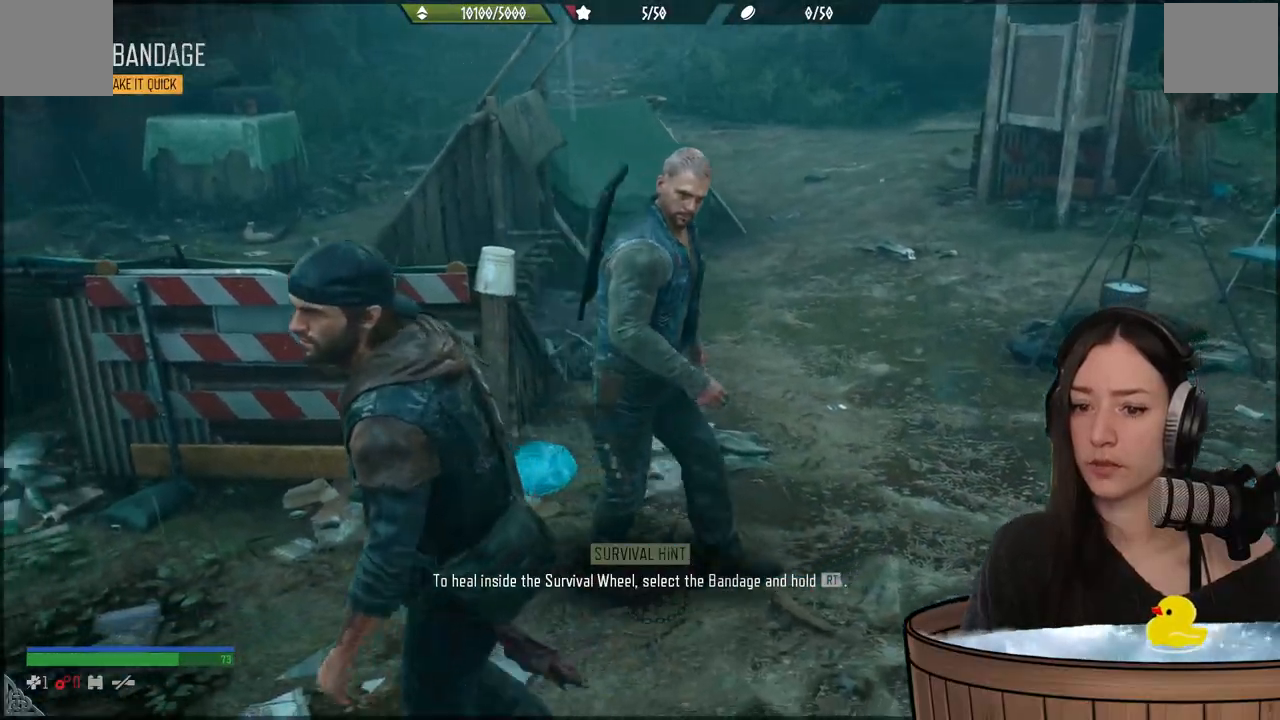
{"buttons": [], "left_stick": "center", "right_stick": "right", "events": [[83, "left_stick", "up-right"], [167, "left_stick", "center"], [267, "right_stick", "right"]]}
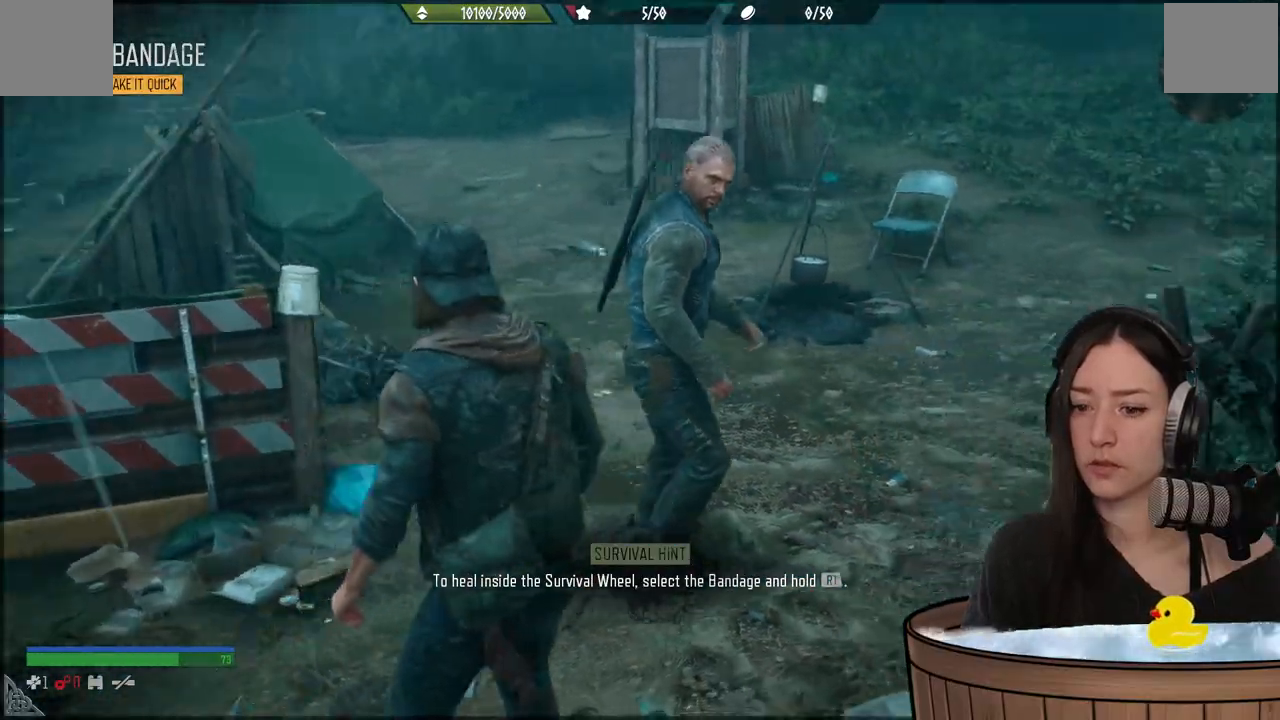
{"buttons": [], "left_stick": "up", "right_stick": "center", "events": [[167, "right_stick", "center"], [300, "left_stick", "up"]]}